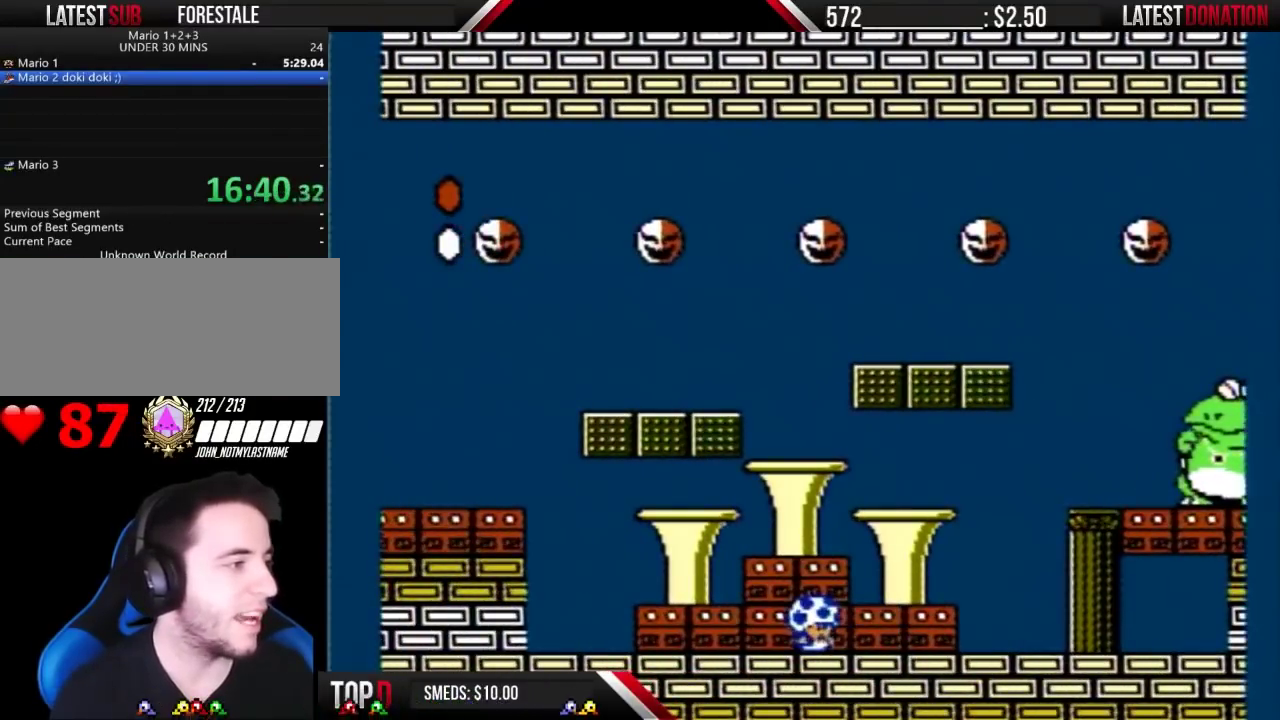
Gameplay with a controller (Nintendo layout); each line is a JSON object with the inputs held at the frame after it. "events" lists button and stick changes between this image and that frame as [ms after this image, input, new state], when the widget could be followed in between. Not read: L3 R3.
{"buttons": ["B", "DPAD_LEFT"], "events": [[500, "DPAD_LEFT", "down"]]}
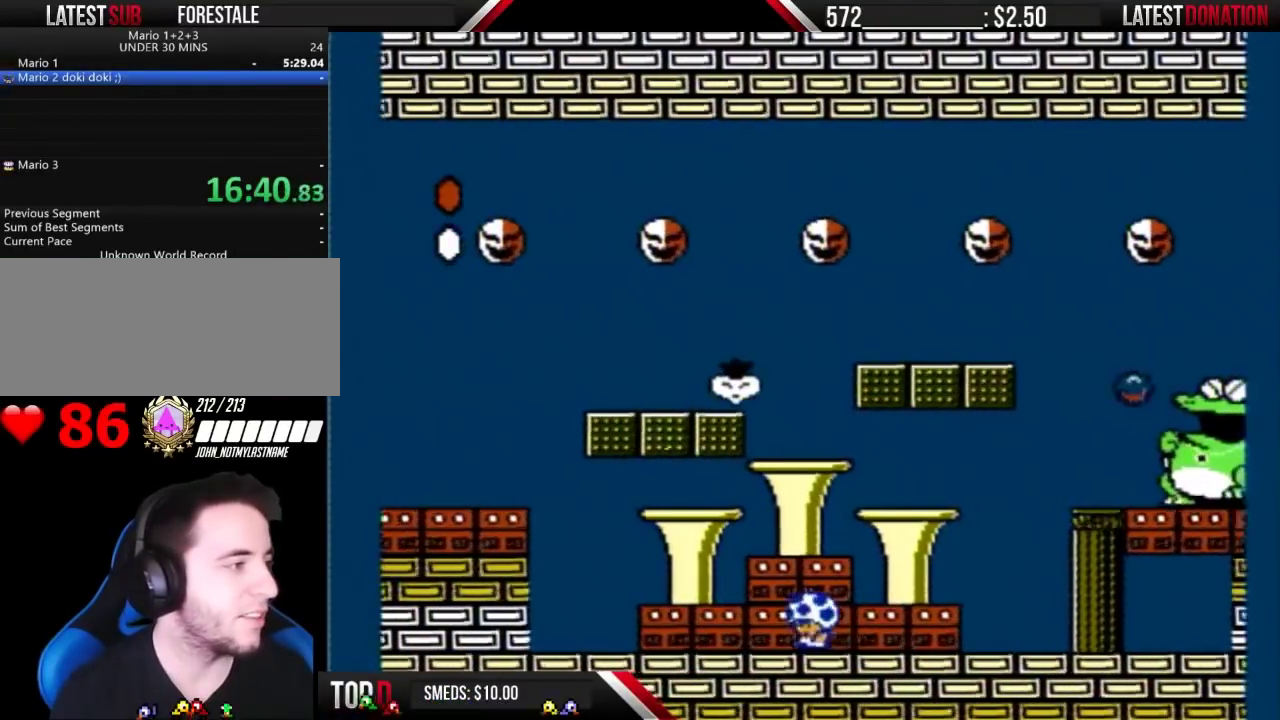
{"buttons": ["B"], "events": [[167, "DPAD_LEFT", "up"], [300, "DPAD_RIGHT", "down"], [400, "DPAD_RIGHT", "up"]]}
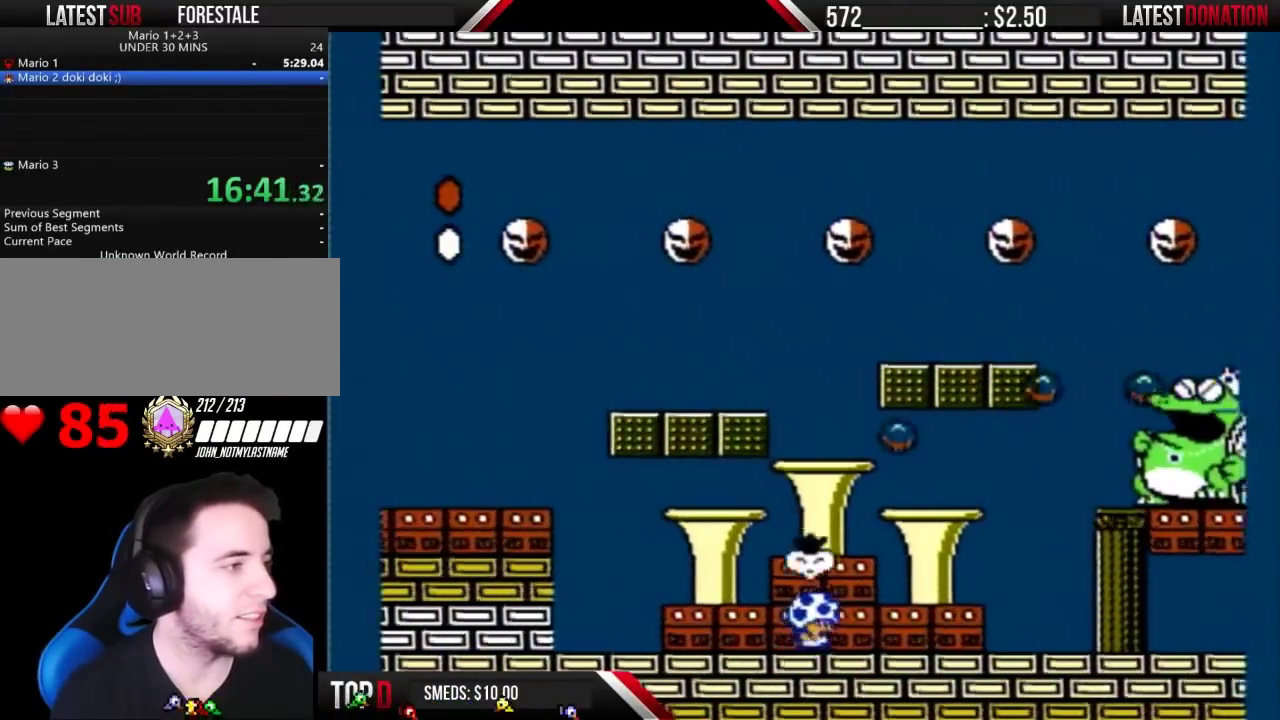
{"buttons": ["B", "DPAD_RIGHT"], "events": [[33, "DPAD_RIGHT", "down"]]}
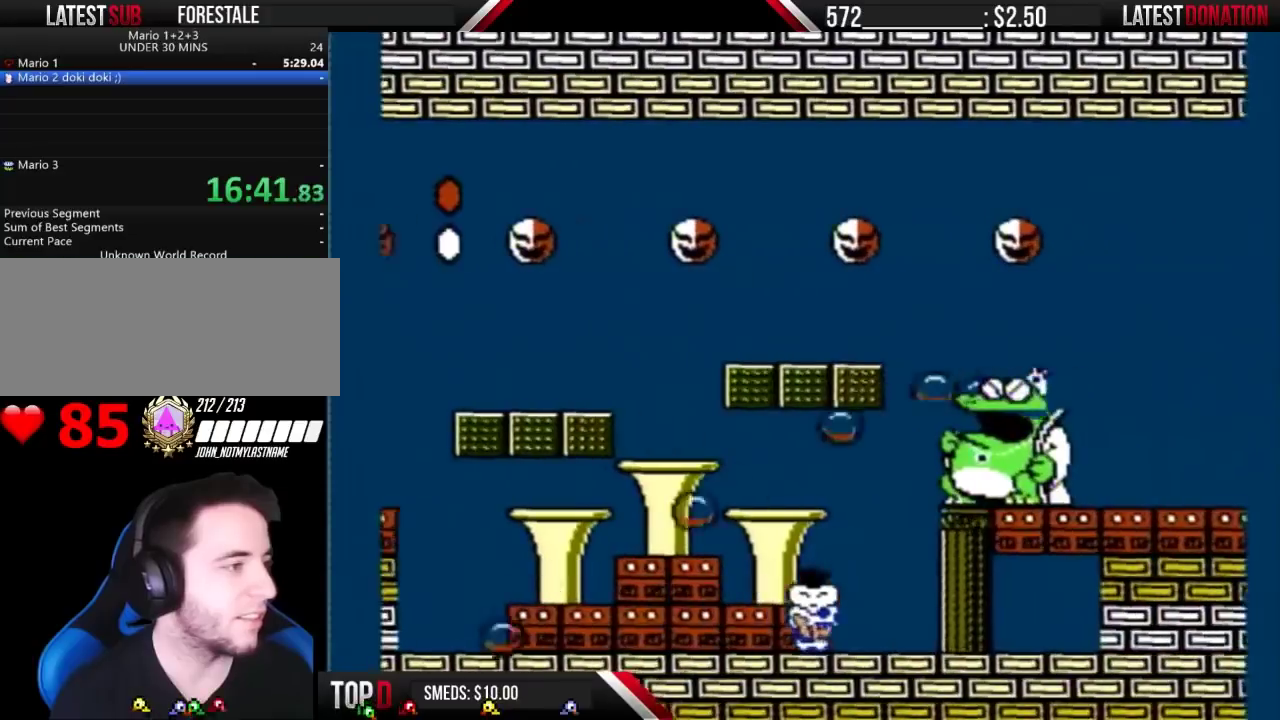
{"buttons": ["B"], "events": [[33, "DPAD_RIGHT", "up"], [133, "DPAD_LEFT", "down"], [267, "DPAD_LEFT", "up"], [367, "DPAD_RIGHT", "down"], [500, "DPAD_RIGHT", "up"]]}
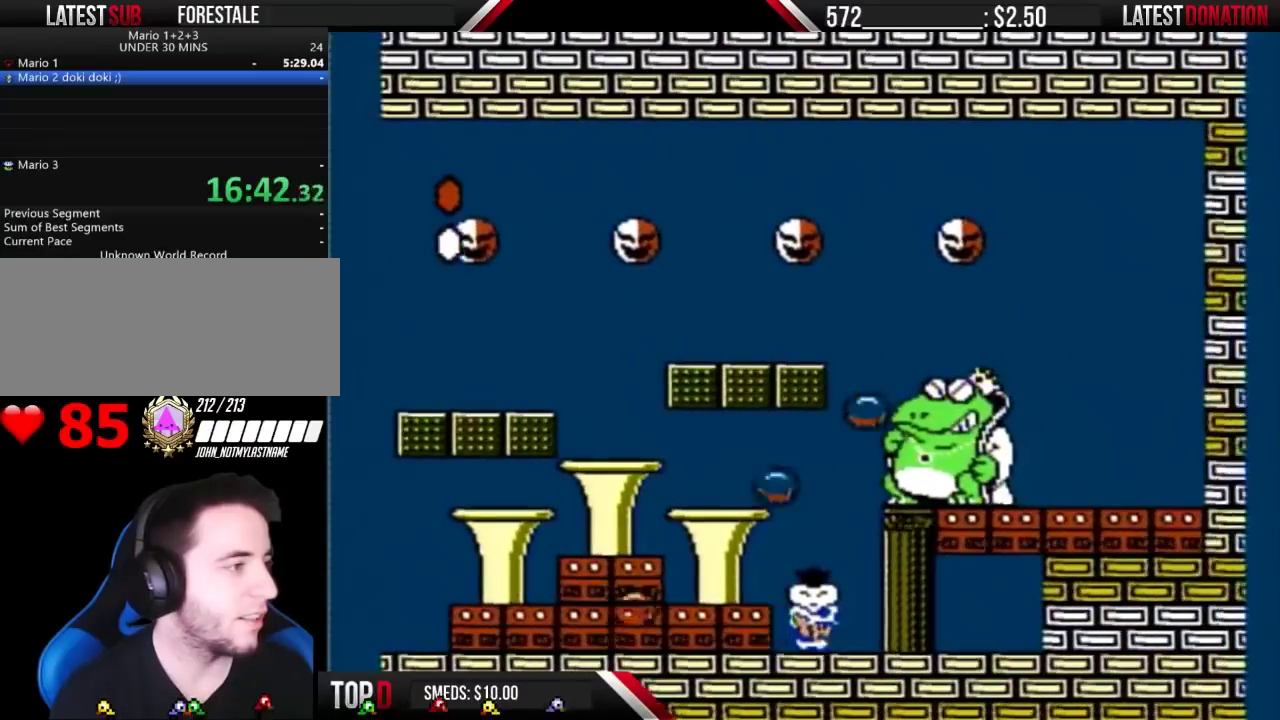
{"buttons": ["B", "DPAD_RIGHT"], "events": [[133, "DPAD_RIGHT", "down"]]}
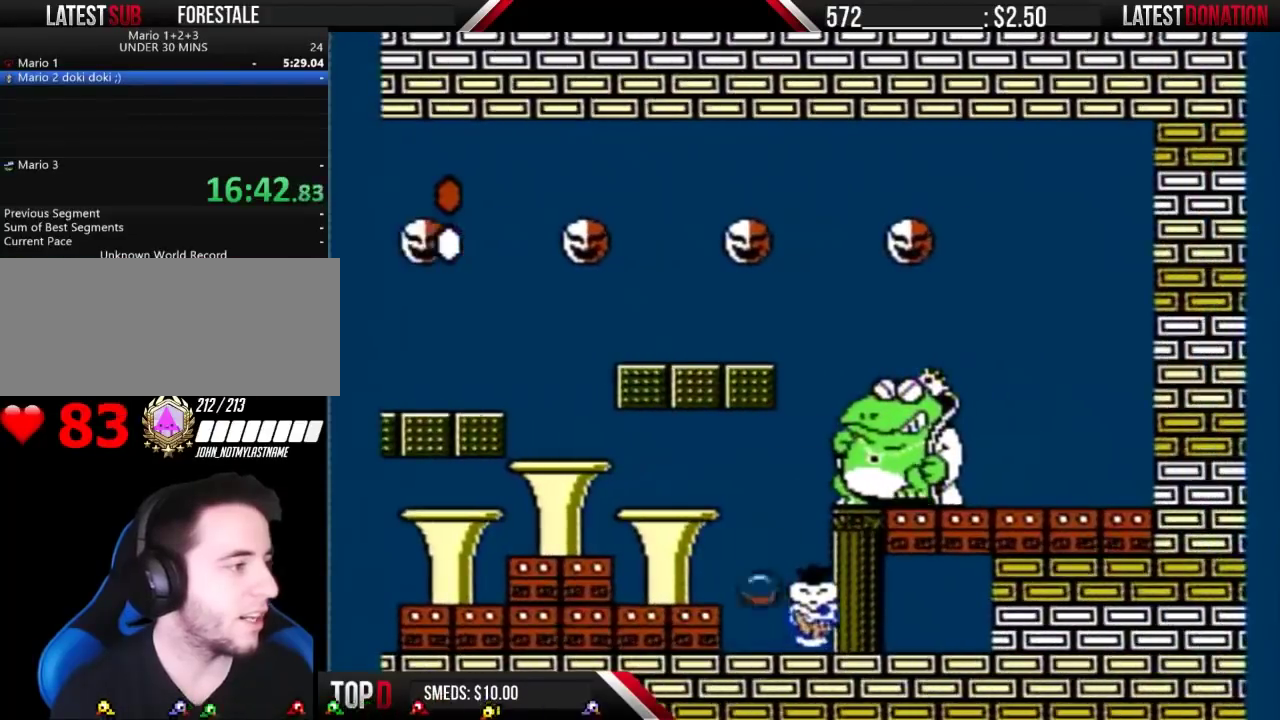
{"buttons": ["B"], "events": [[100, "DPAD_RIGHT", "up"], [233, "DPAD_LEFT", "down"], [467, "DPAD_LEFT", "up"]]}
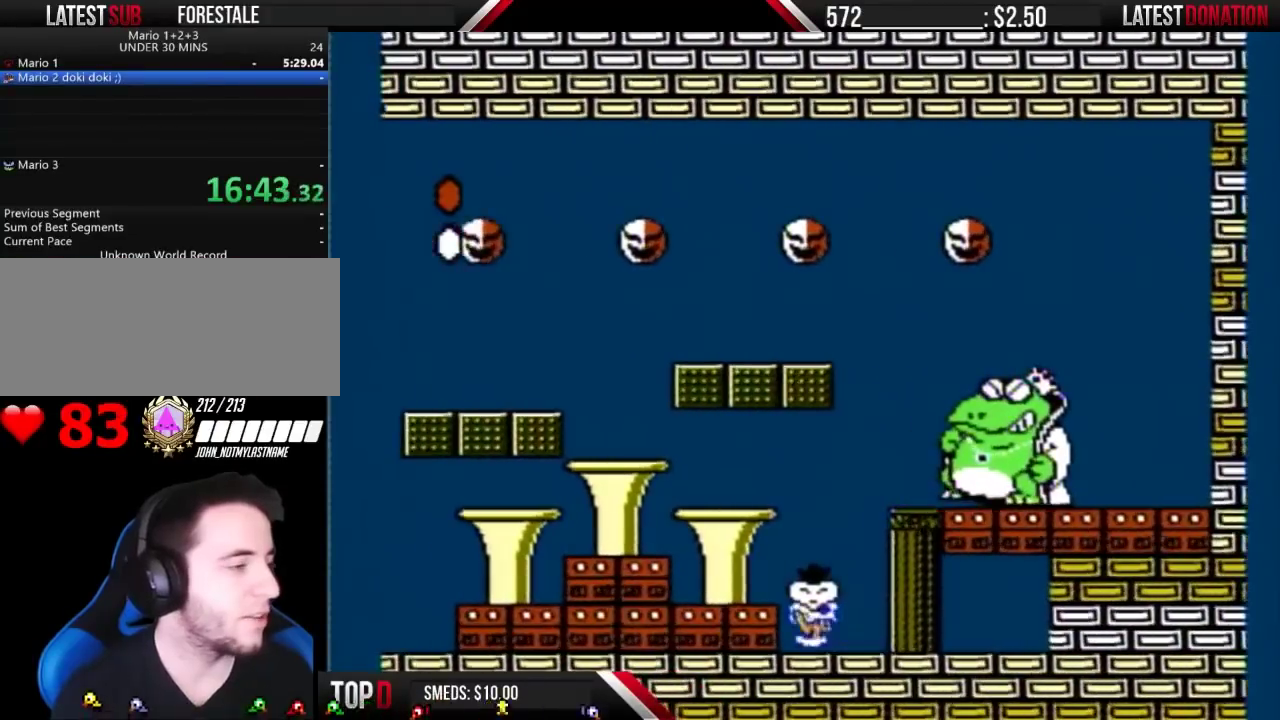
{"buttons": ["B", "DPAD_RIGHT"], "events": [[33, "DPAD_RIGHT", "down"], [167, "DPAD_RIGHT", "up"], [433, "DPAD_RIGHT", "down"]]}
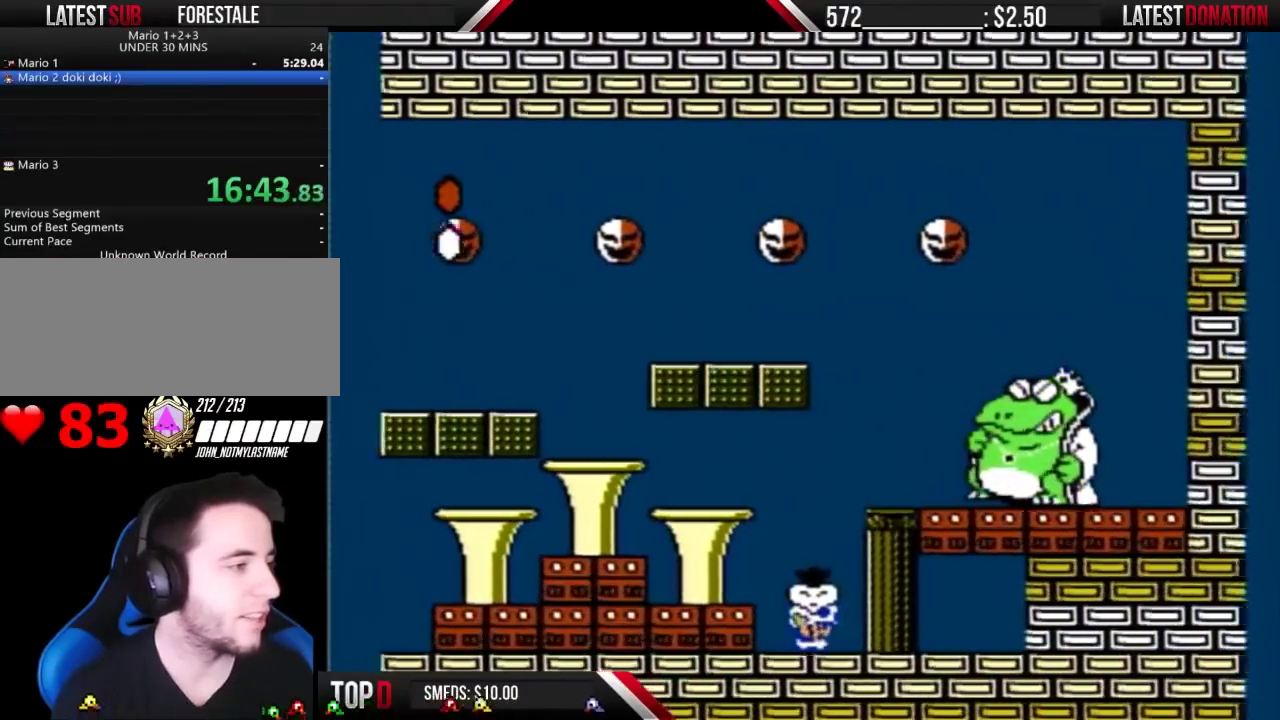
{"buttons": ["B"], "events": [[33, "DPAD_RIGHT", "up"]]}
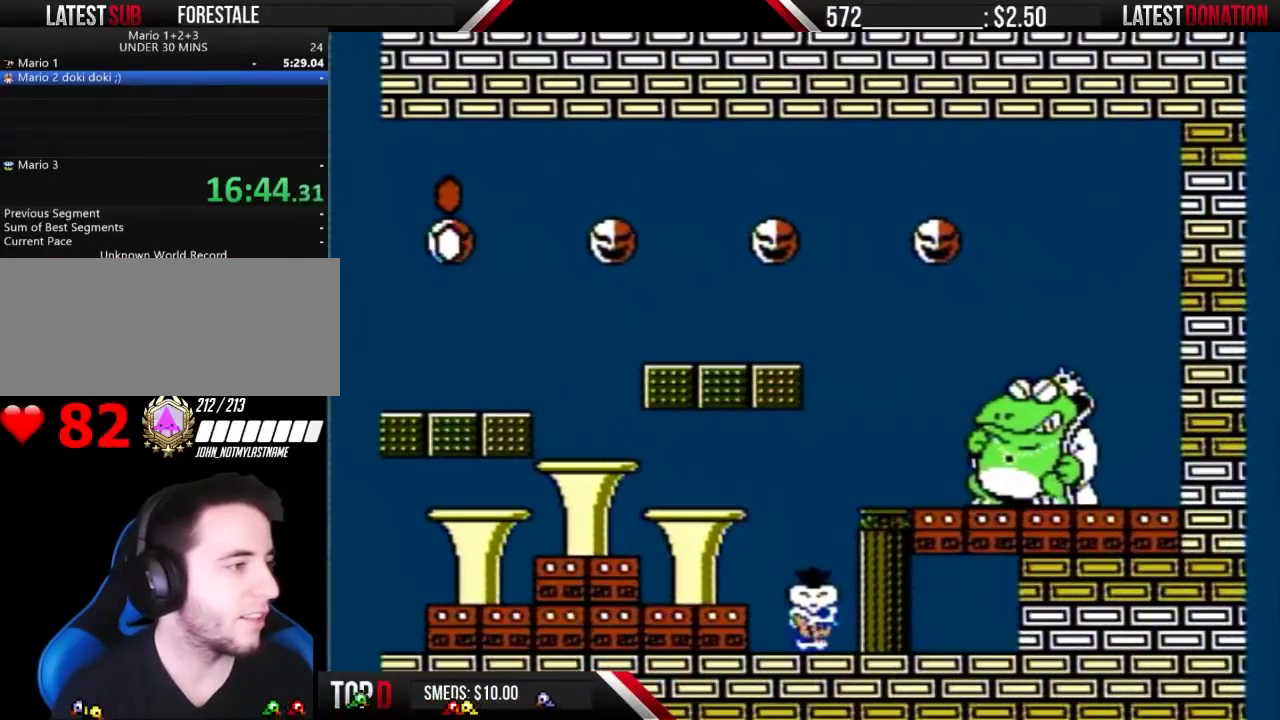
{"buttons": ["A", "B"], "events": [[433, "A", "down"]]}
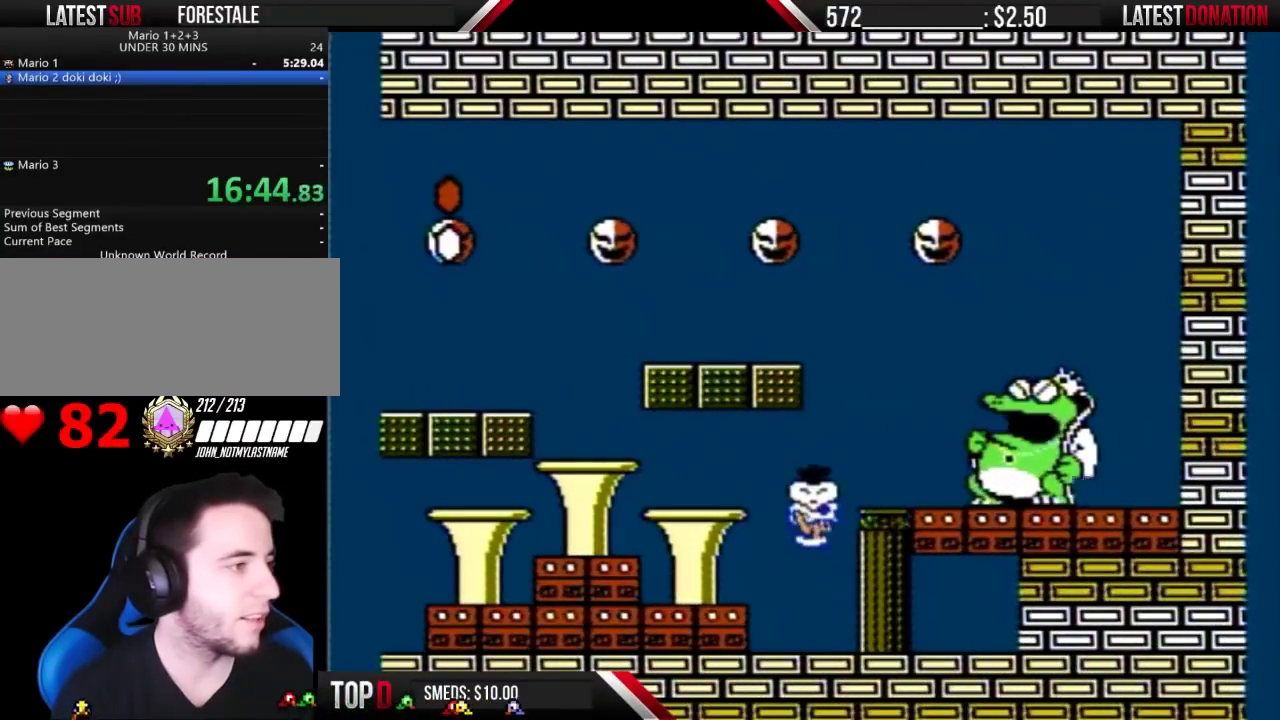
{"buttons": ["B"], "events": [[133, "DPAD_RIGHT", "down"], [167, "A", "up"], [233, "DPAD_RIGHT", "up"], [300, "DPAD_LEFT", "down"], [467, "DPAD_LEFT", "up"]]}
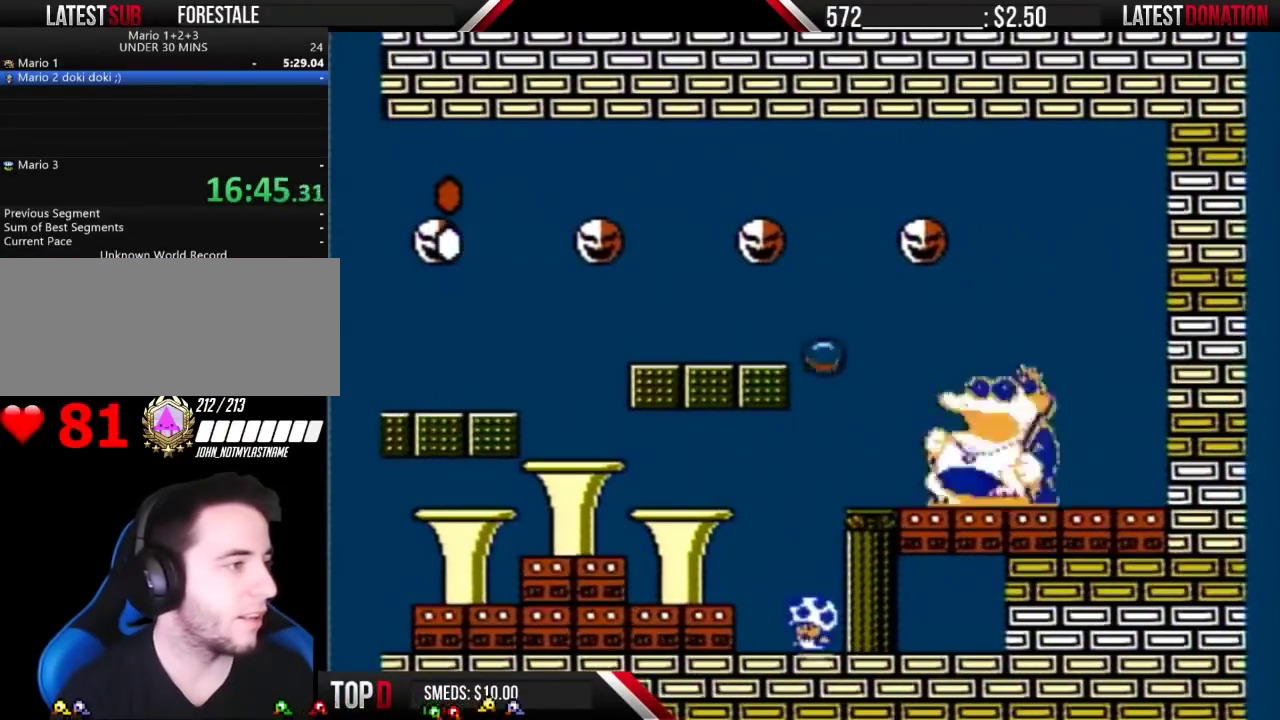
{"buttons": ["B", "DPAD_LEFT"], "events": [[300, "DPAD_LEFT", "down"]]}
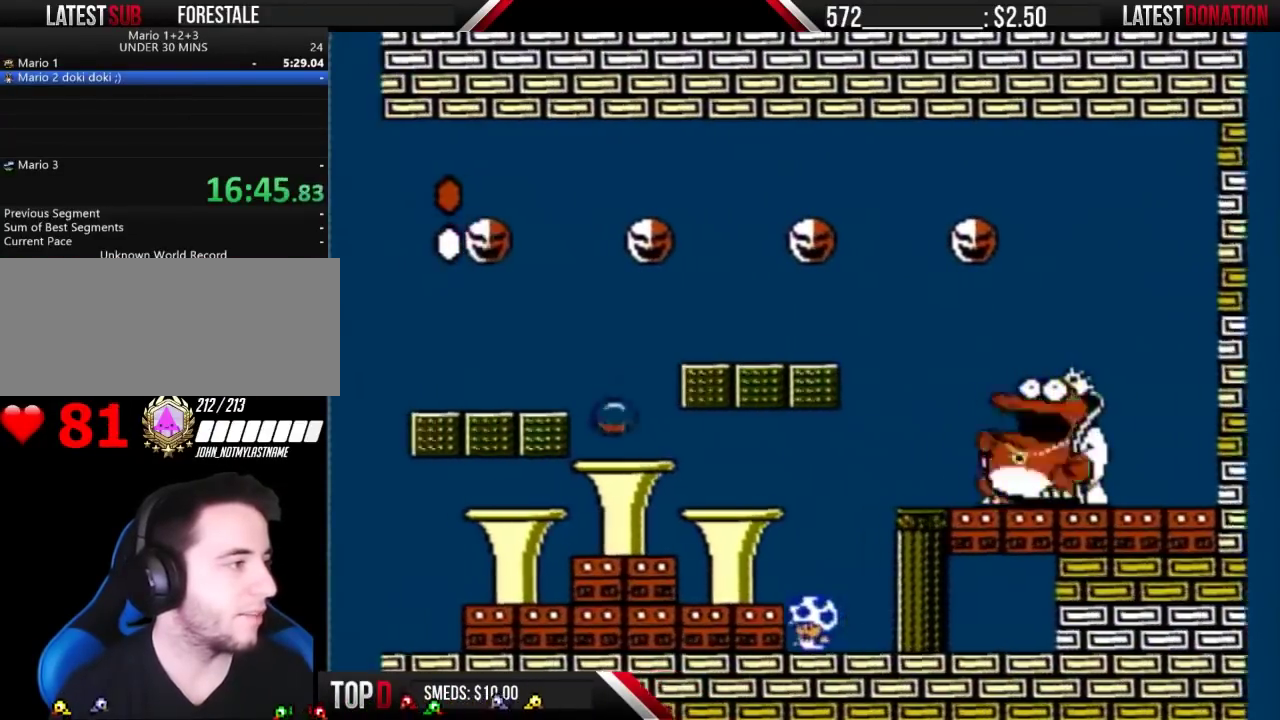
{"buttons": ["B"], "events": [[233, "DPAD_LEFT", "up"], [400, "DPAD_RIGHT", "down"], [467, "DPAD_RIGHT", "up"]]}
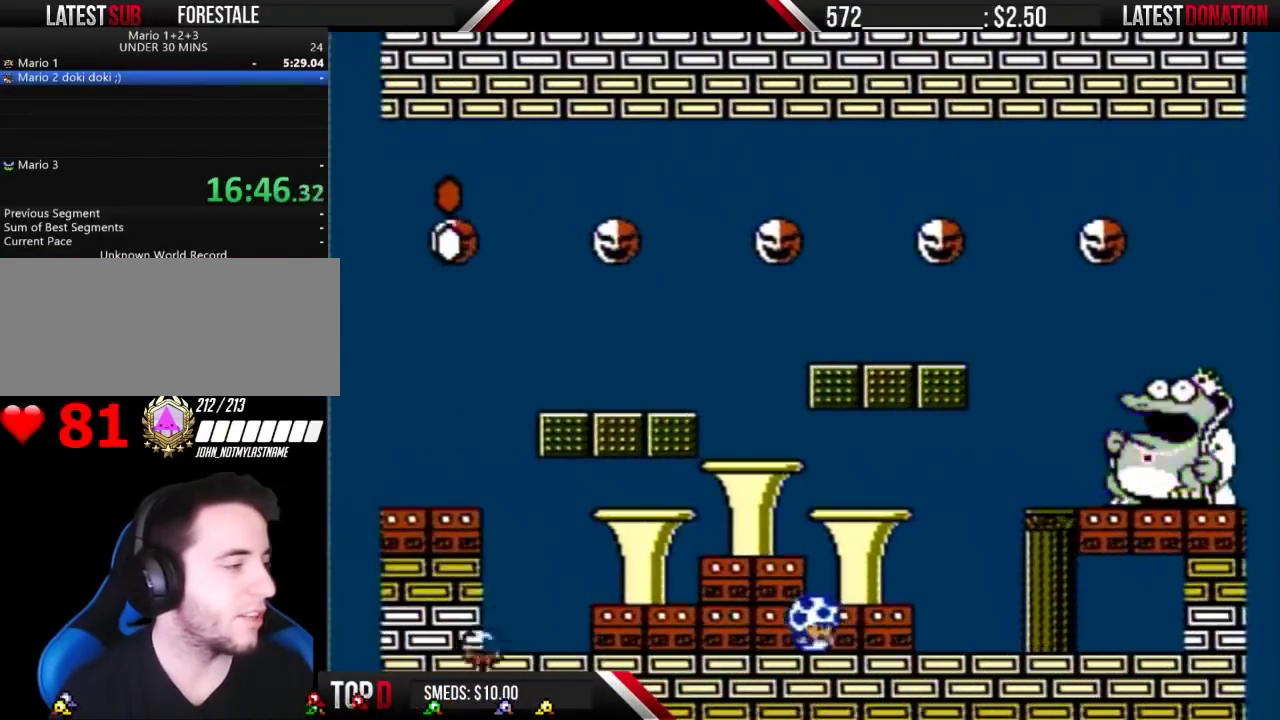
{"buttons": ["B"], "events": [[100, "DPAD_LEFT", "down"], [300, "DPAD_LEFT", "up"], [400, "DPAD_RIGHT", "down"], [467, "DPAD_RIGHT", "up"]]}
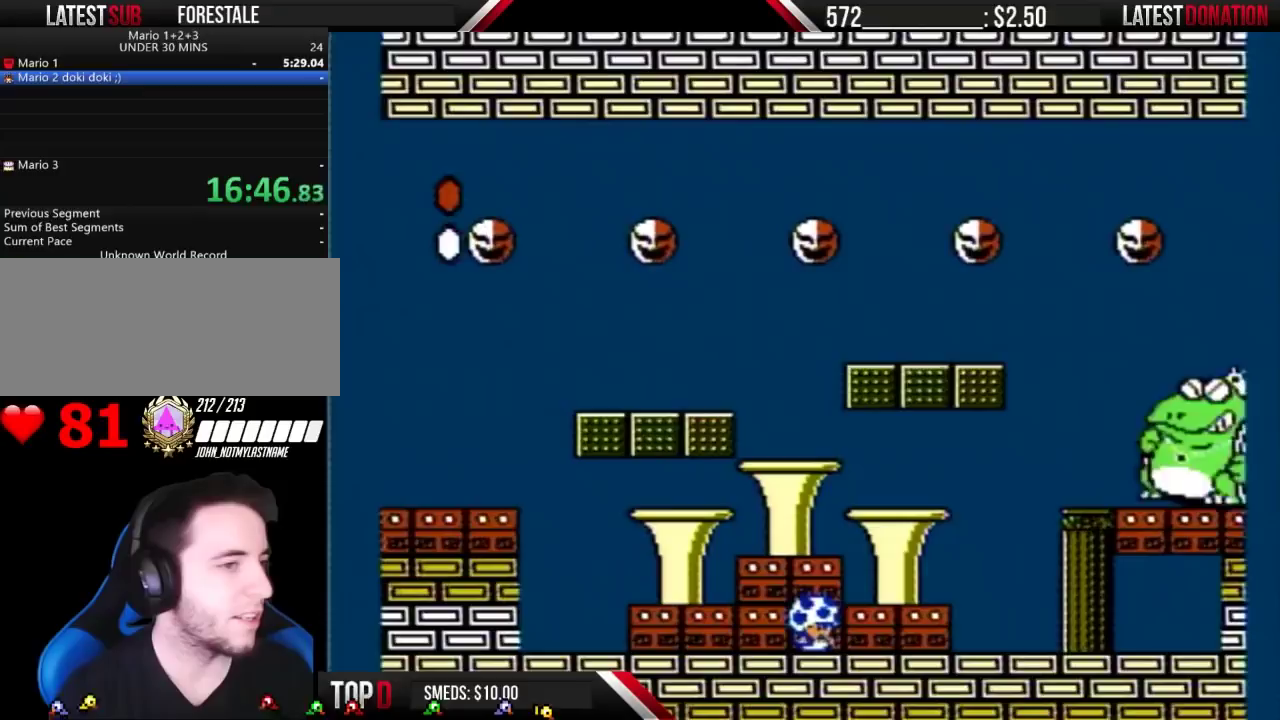
{"buttons": ["B"], "events": []}
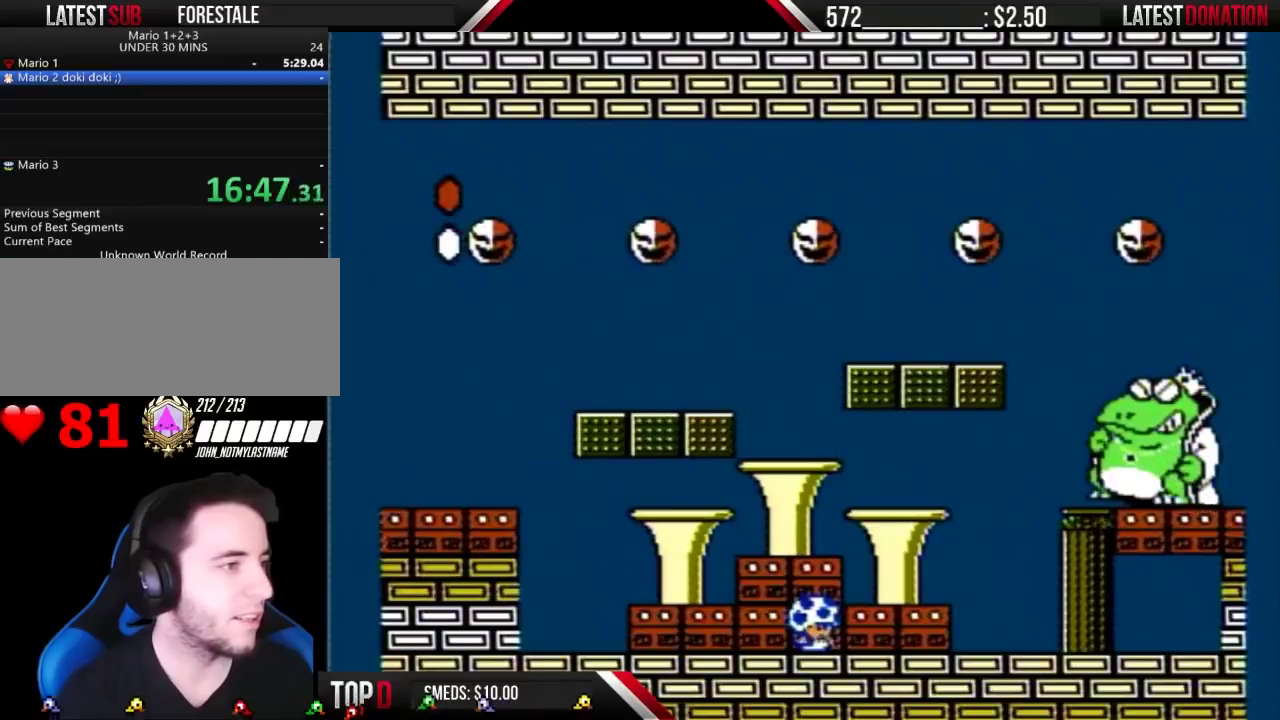
{"buttons": ["B"], "events": []}
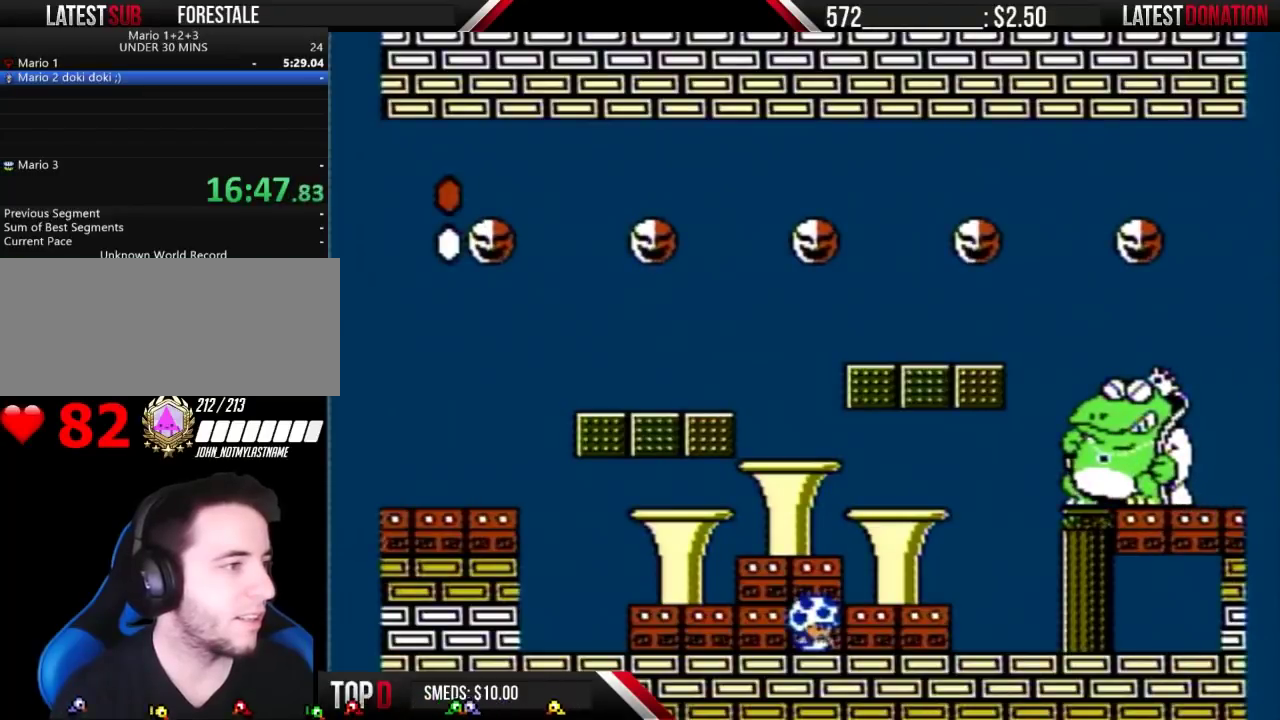
{"buttons": ["B"], "events": []}
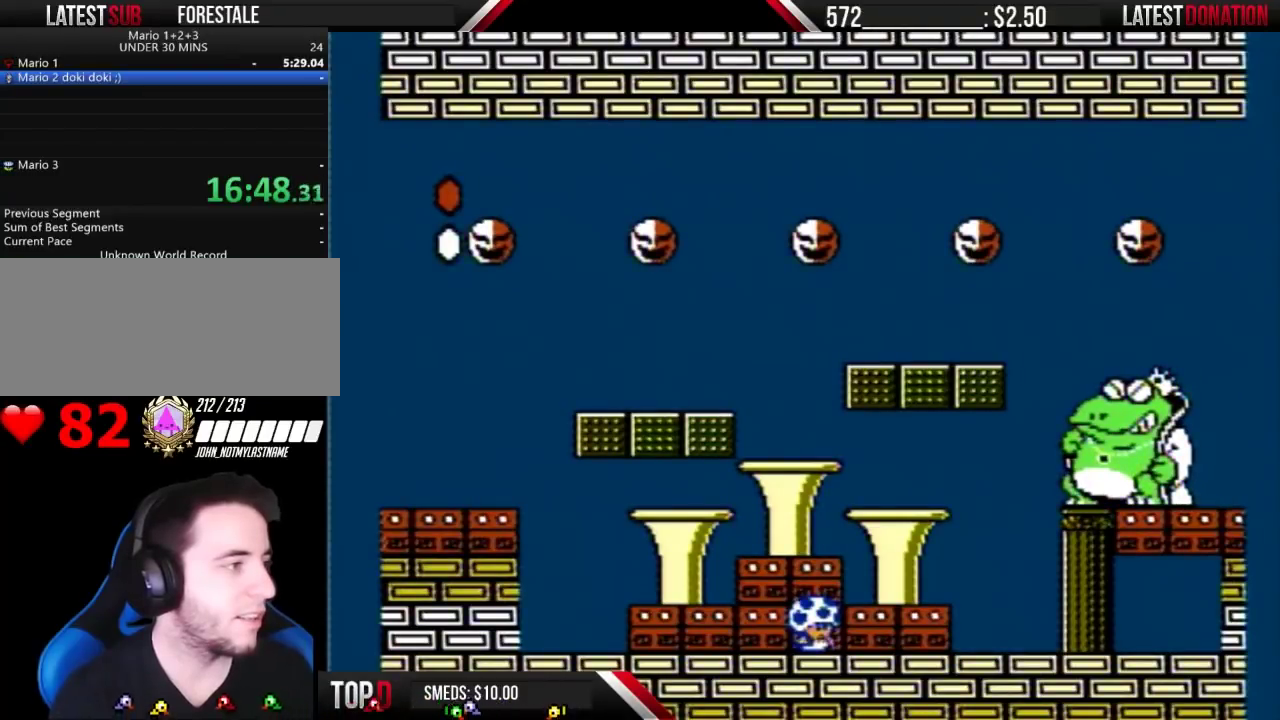
{"buttons": ["B", "DPAD_LEFT"], "events": [[367, "DPAD_LEFT", "down"]]}
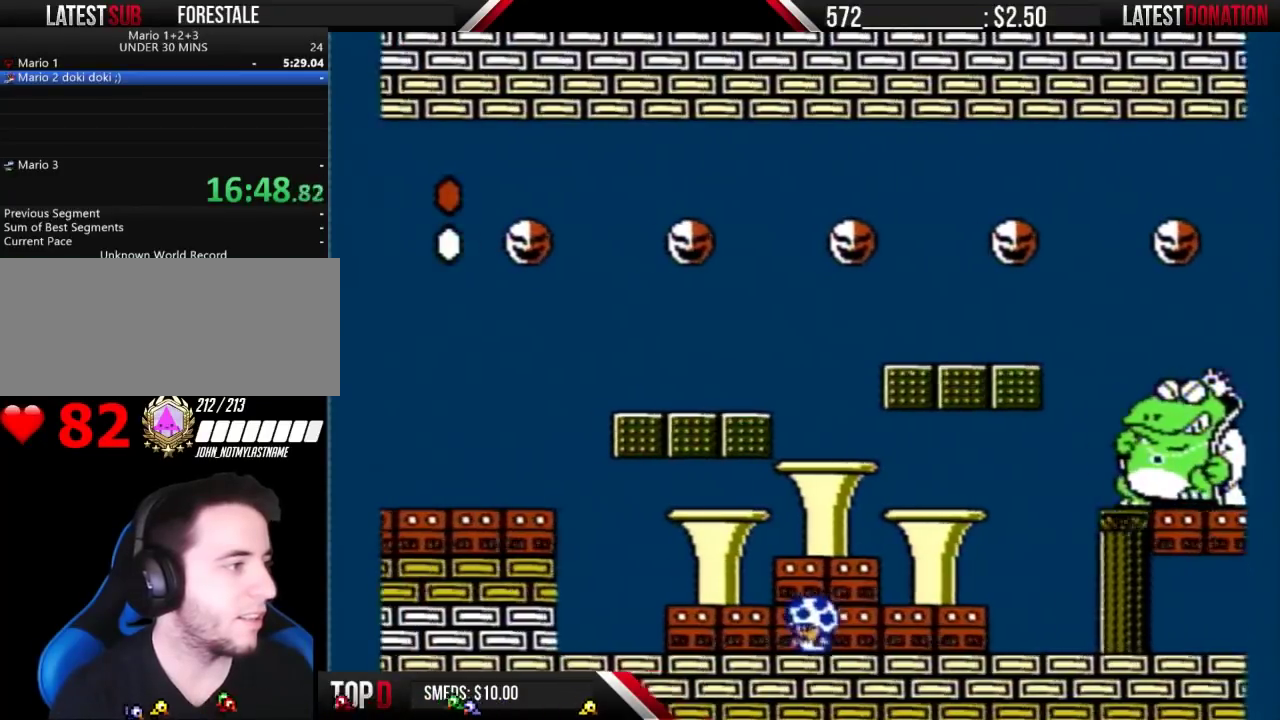
{"buttons": ["B"], "events": [[33, "DPAD_LEFT", "up"], [167, "DPAD_RIGHT", "down"], [267, "DPAD_RIGHT", "up"]]}
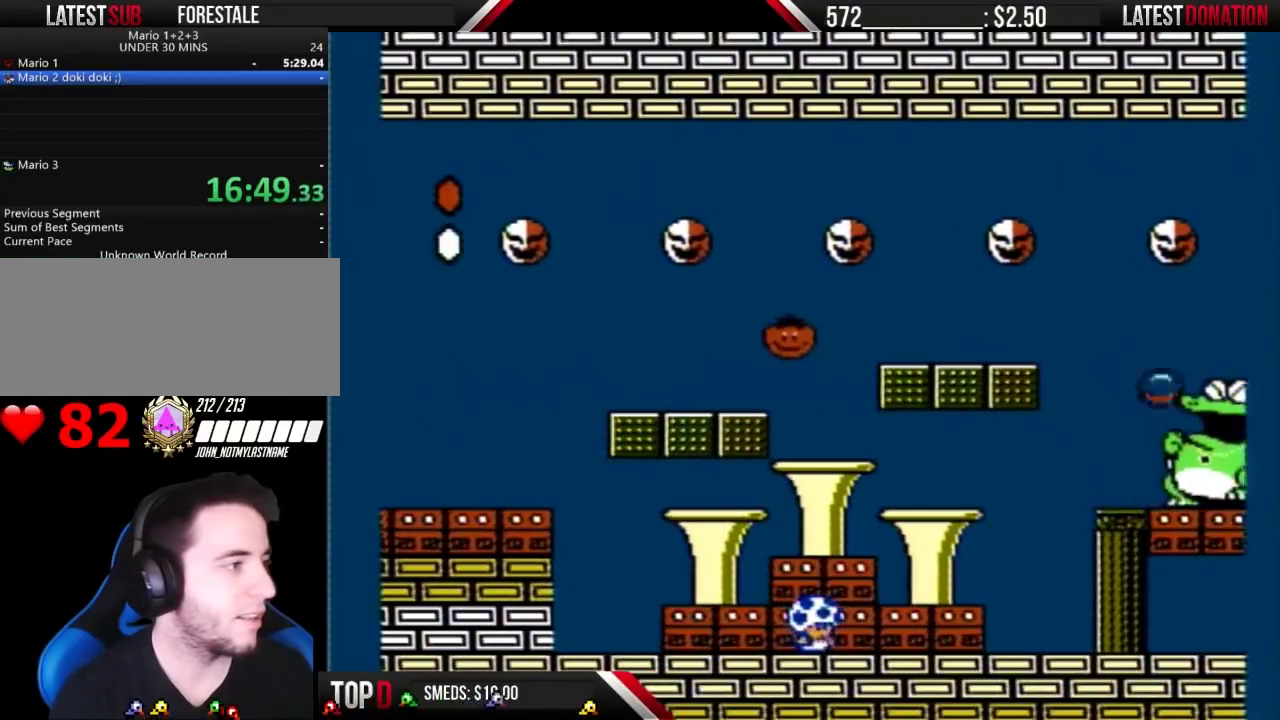
{"buttons": ["B", "DPAD_LEFT"], "events": [[67, "DPAD_LEFT", "down"], [300, "DPAD_LEFT", "up"], [467, "DPAD_LEFT", "down"]]}
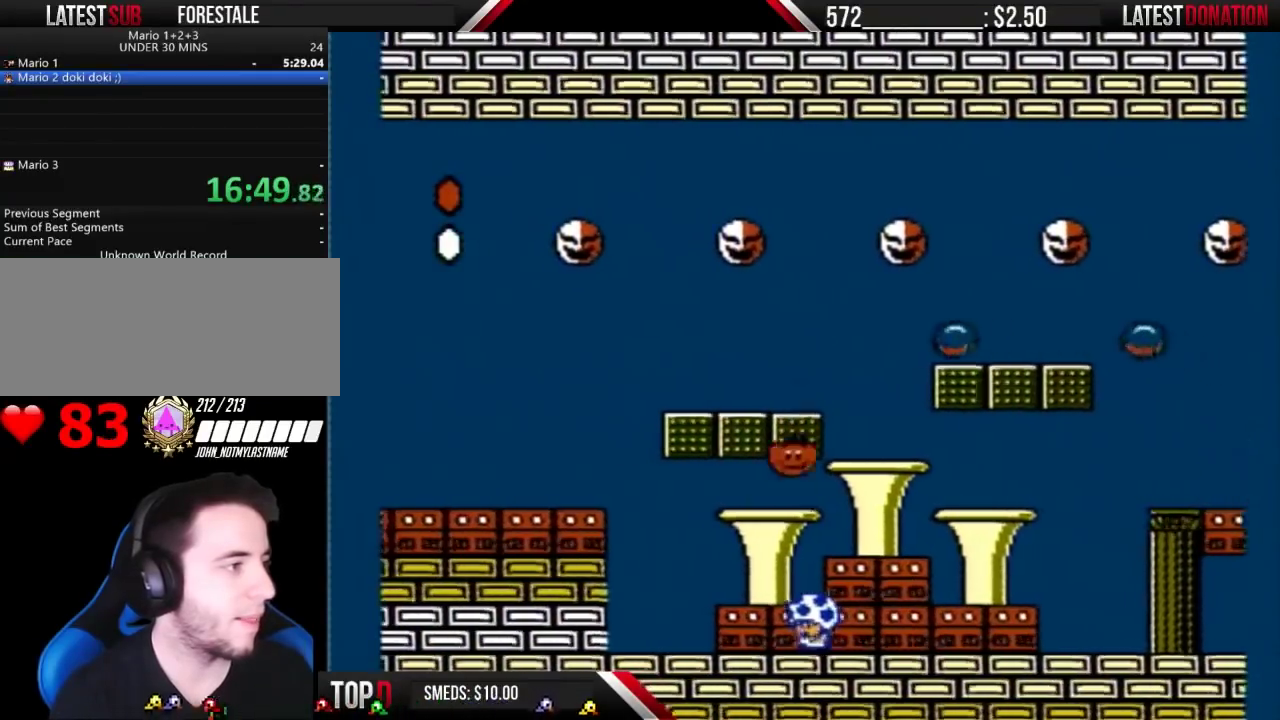
{"buttons": ["B", "DPAD_RIGHT"], "events": [[67, "DPAD_LEFT", "up"], [200, "DPAD_RIGHT", "down"]]}
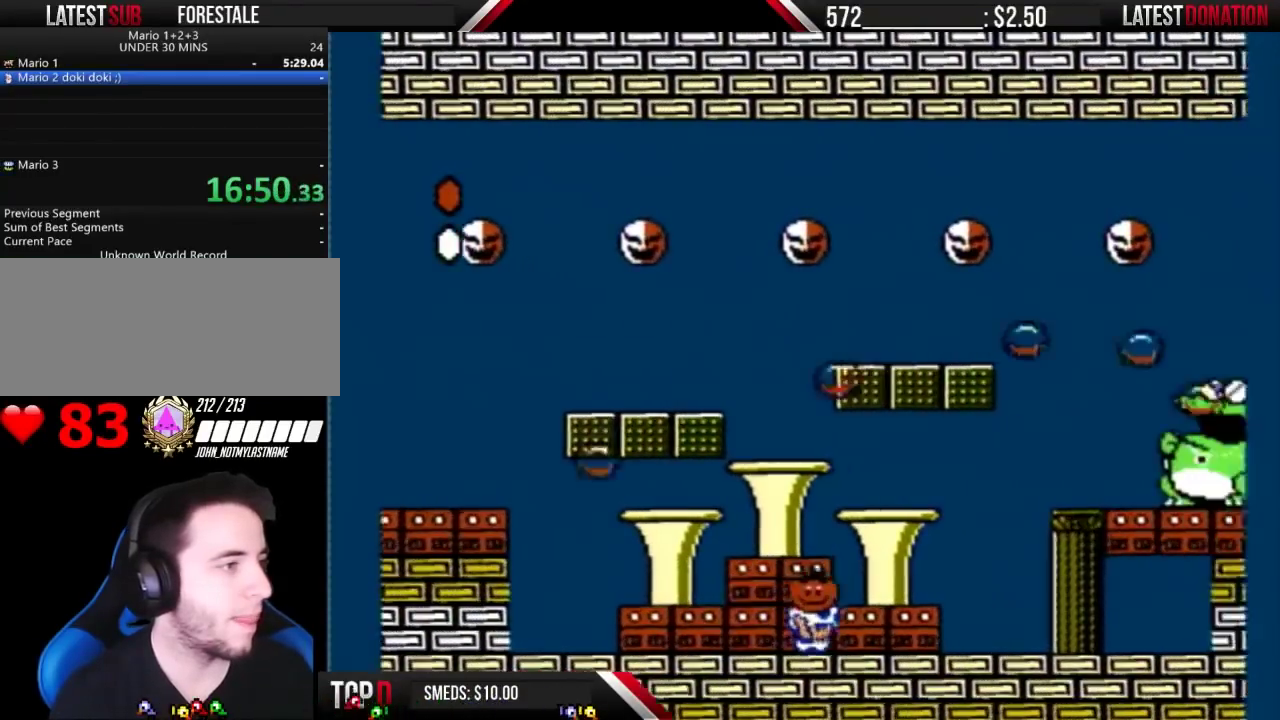
{"buttons": ["B", "DPAD_LEFT"], "events": [[233, "DPAD_RIGHT", "up"], [400, "DPAD_LEFT", "down"]]}
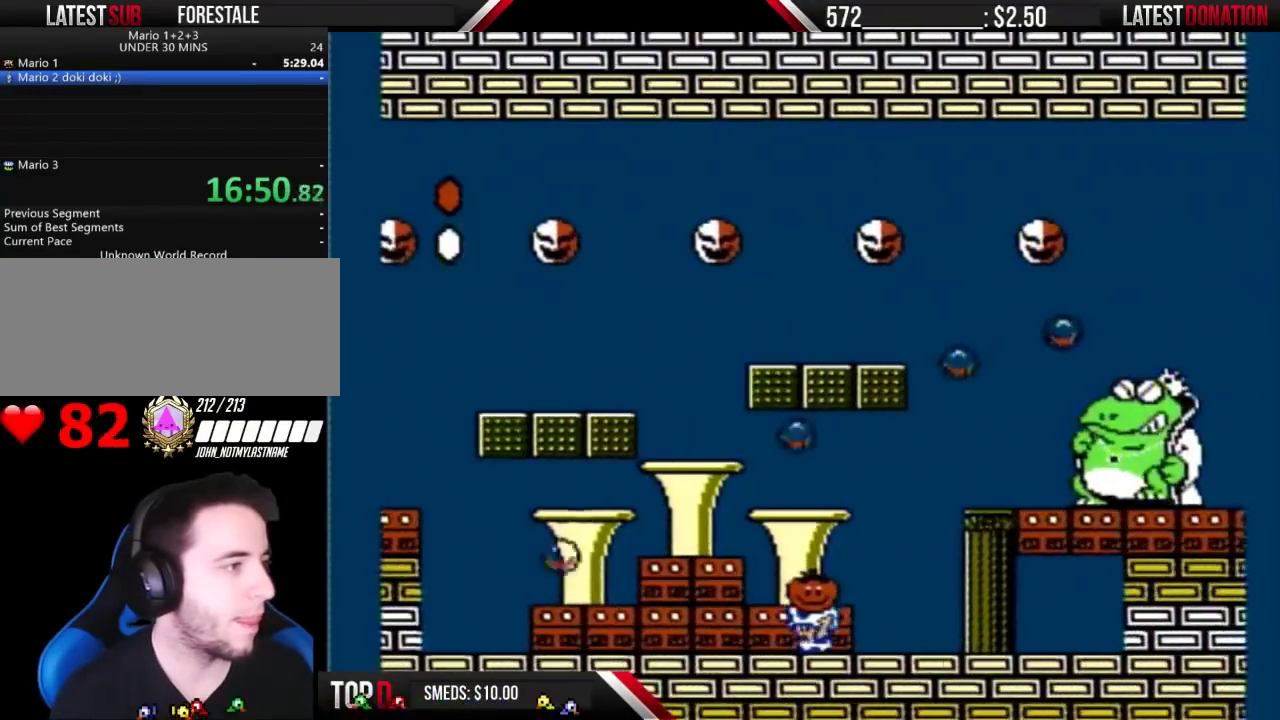
{"buttons": ["B", "DPAD_LEFT"], "events": [[33, "DPAD_LEFT", "up"], [267, "DPAD_LEFT", "down"]]}
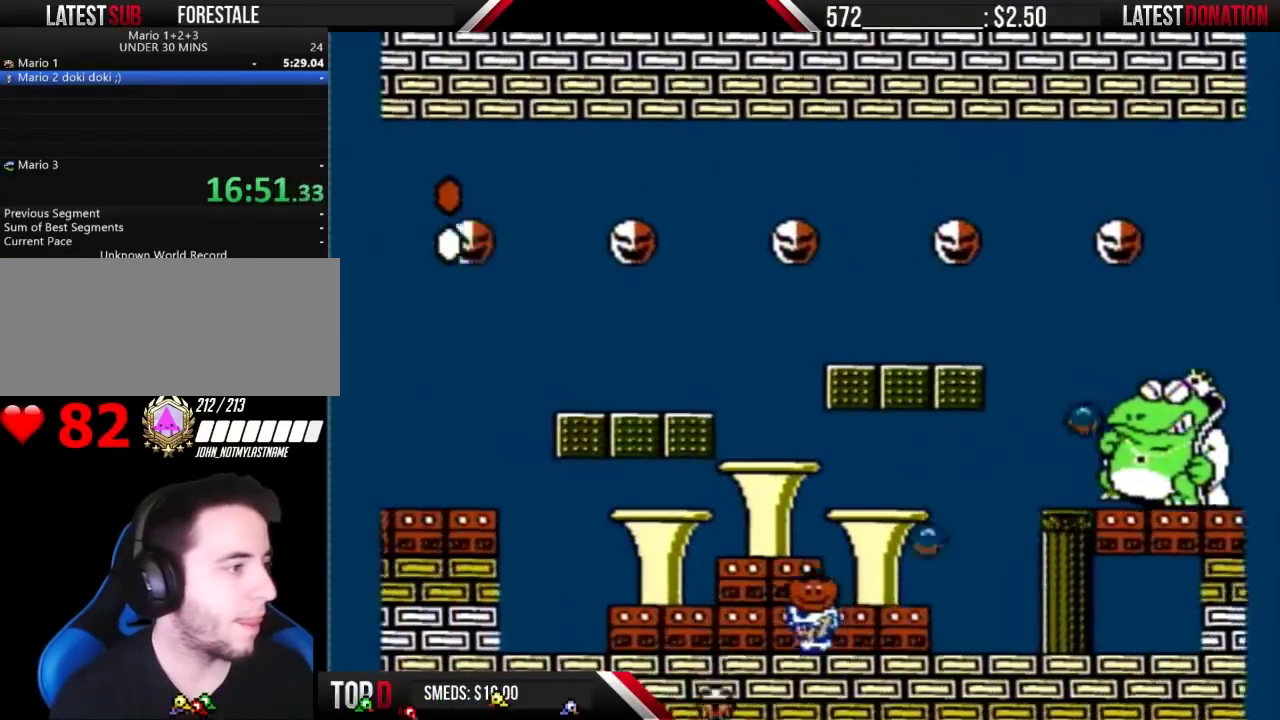
{"buttons": ["B", "DPAD_RIGHT"], "events": [[33, "DPAD_LEFT", "up"], [400, "DPAD_RIGHT", "down"]]}
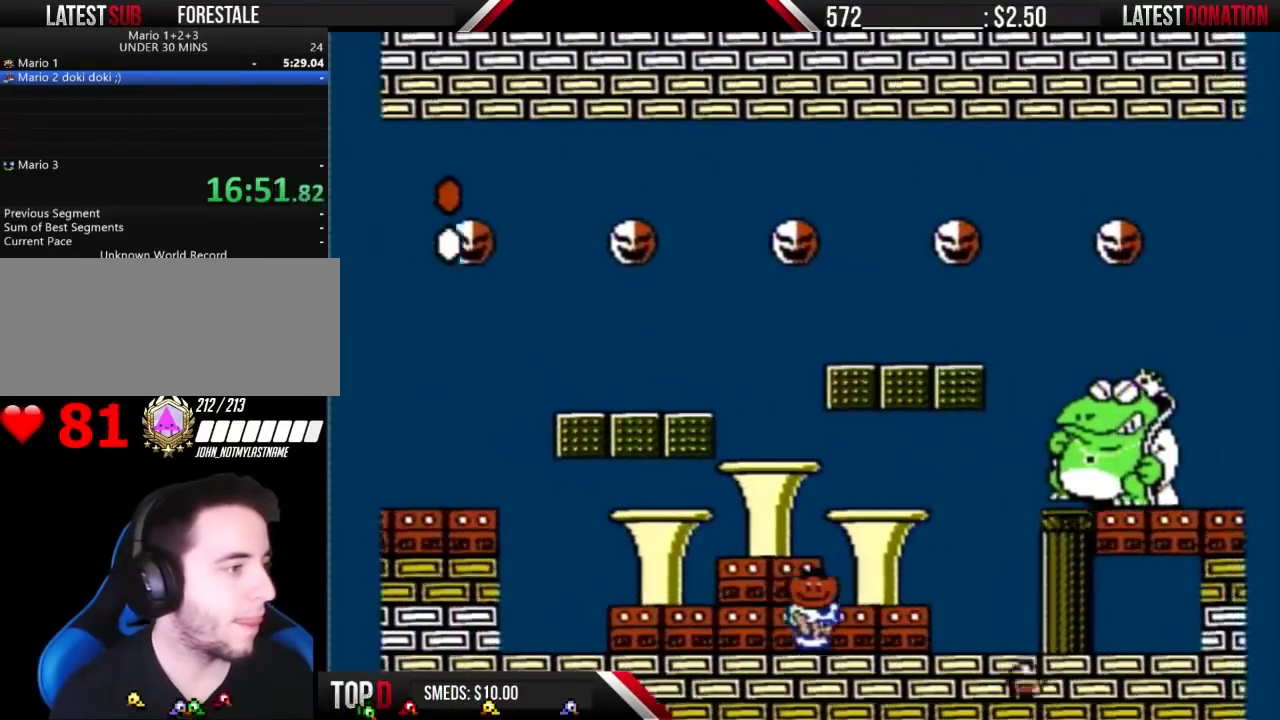
{"buttons": ["B", "DPAD_LEFT"], "events": [[267, "DPAD_RIGHT", "up"], [400, "DPAD_LEFT", "down"]]}
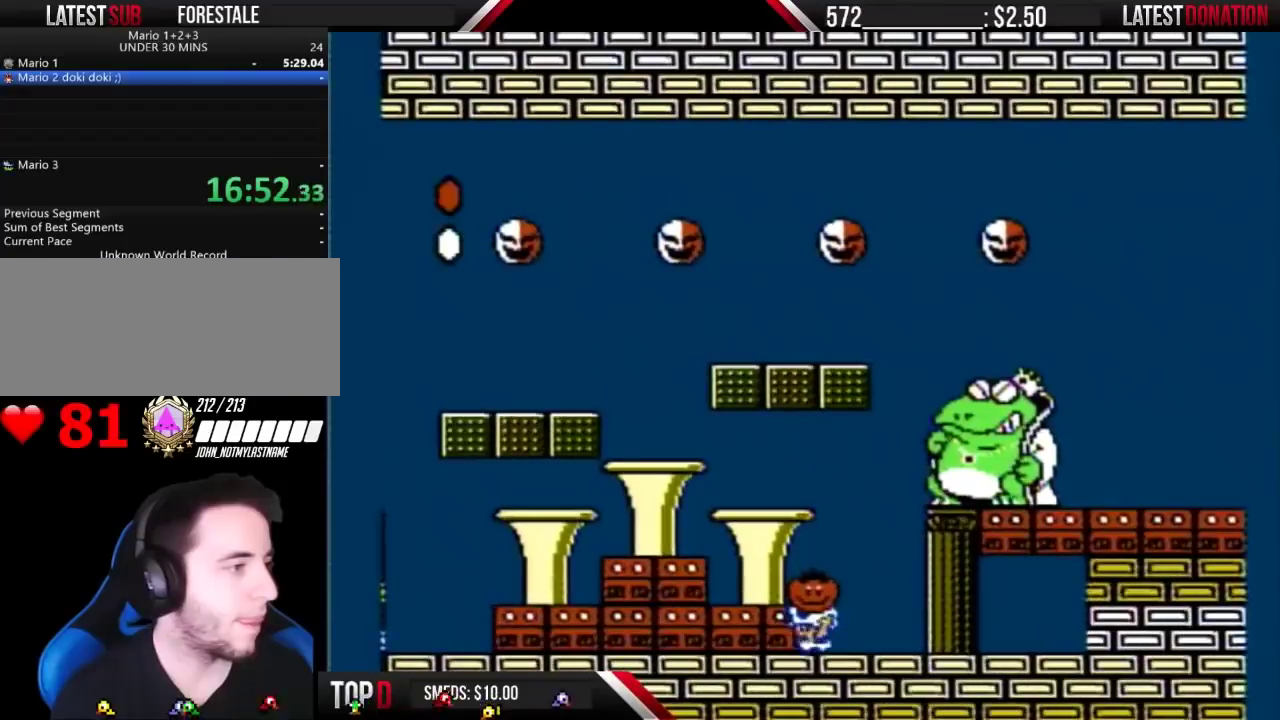
{"buttons": ["B"], "events": [[33, "DPAD_LEFT", "up"], [133, "DPAD_RIGHT", "down"], [333, "DPAD_RIGHT", "up"]]}
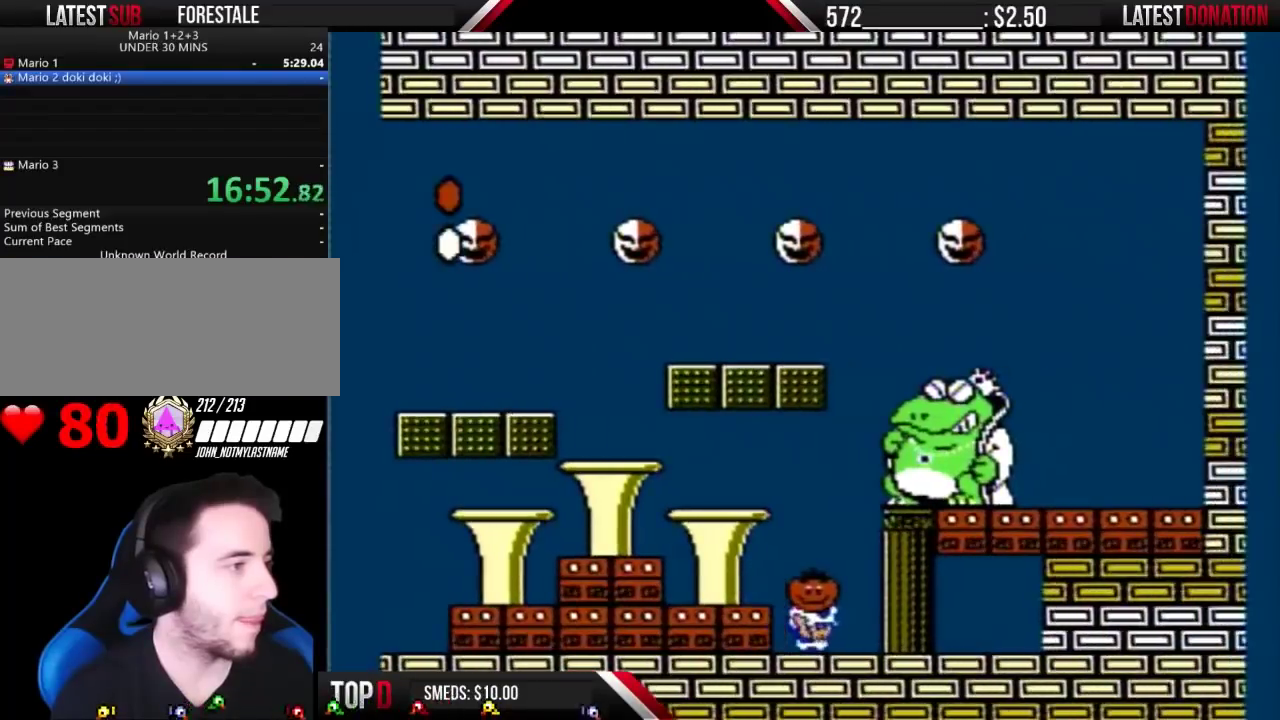
{"buttons": ["B"], "events": [[333, "DPAD_RIGHT", "down"], [400, "DPAD_RIGHT", "up"]]}
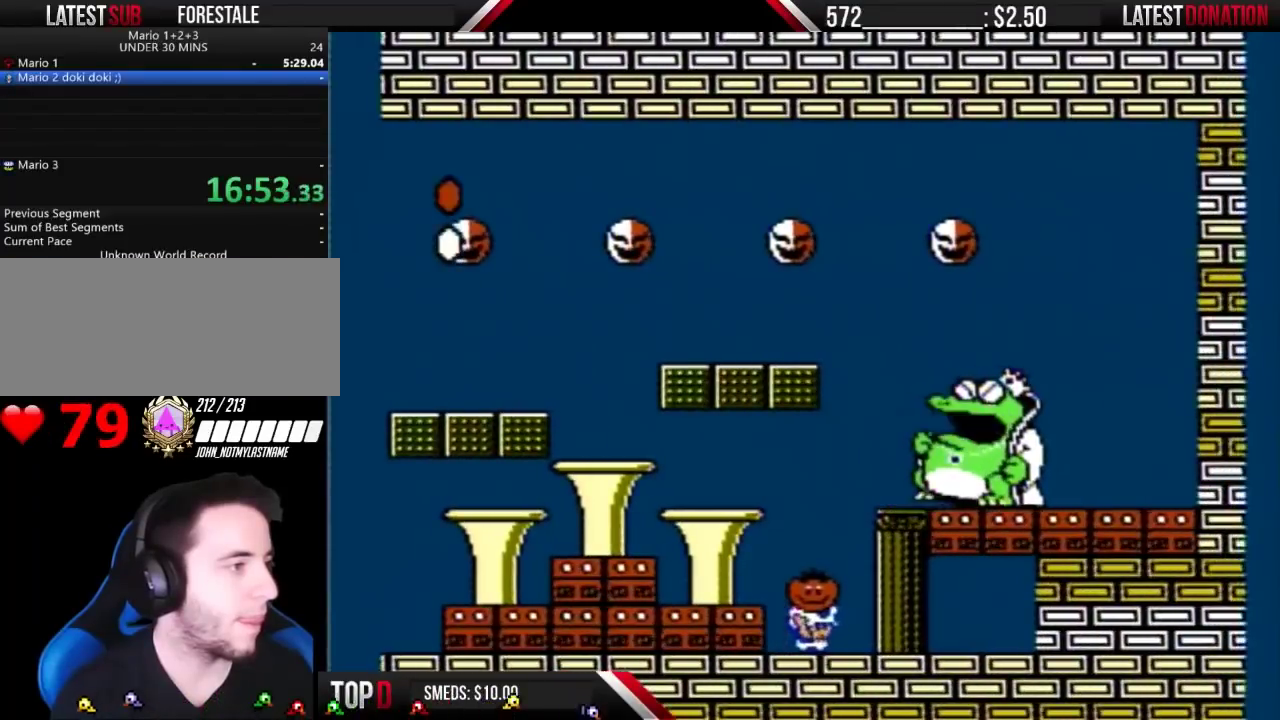
{"buttons": ["B"], "events": [[167, "A", "down"], [333, "DPAD_RIGHT", "down"], [433, "A", "up"], [467, "DPAD_RIGHT", "up"]]}
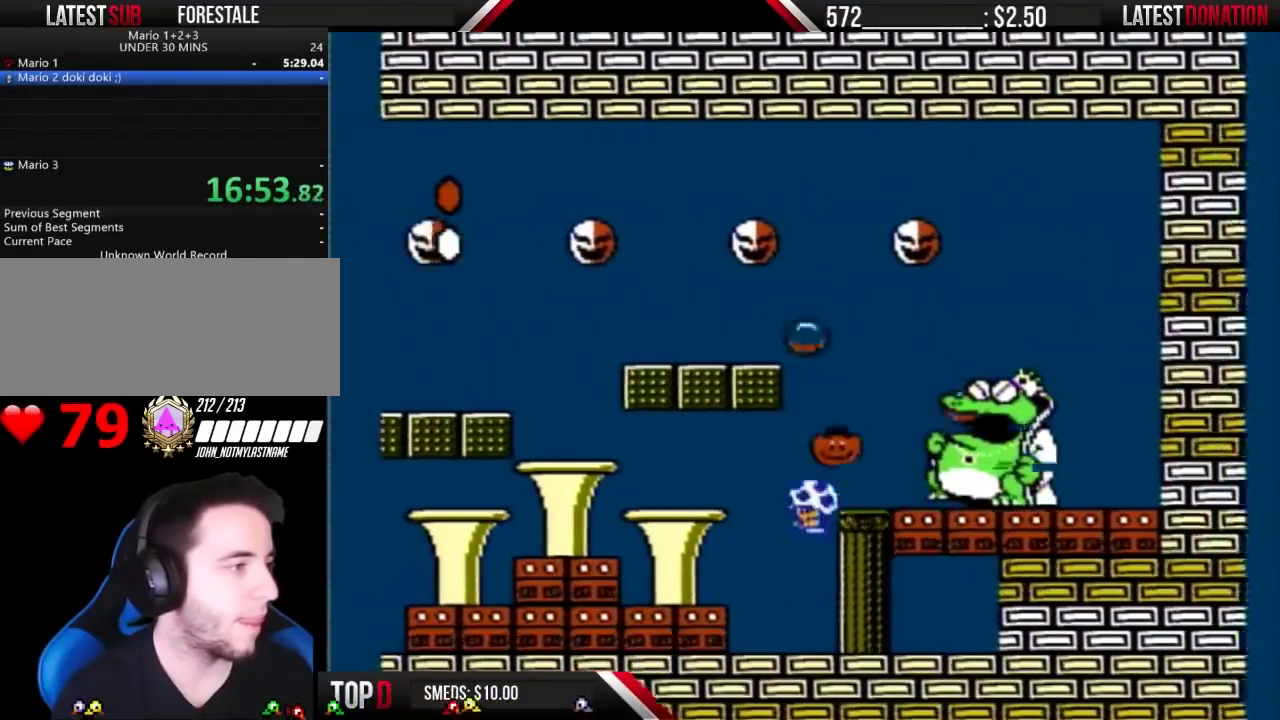
{"buttons": ["B"], "events": [[33, "DPAD_LEFT", "down"], [267, "DPAD_LEFT", "up"], [400, "DPAD_RIGHT", "down"], [467, "DPAD_RIGHT", "up"]]}